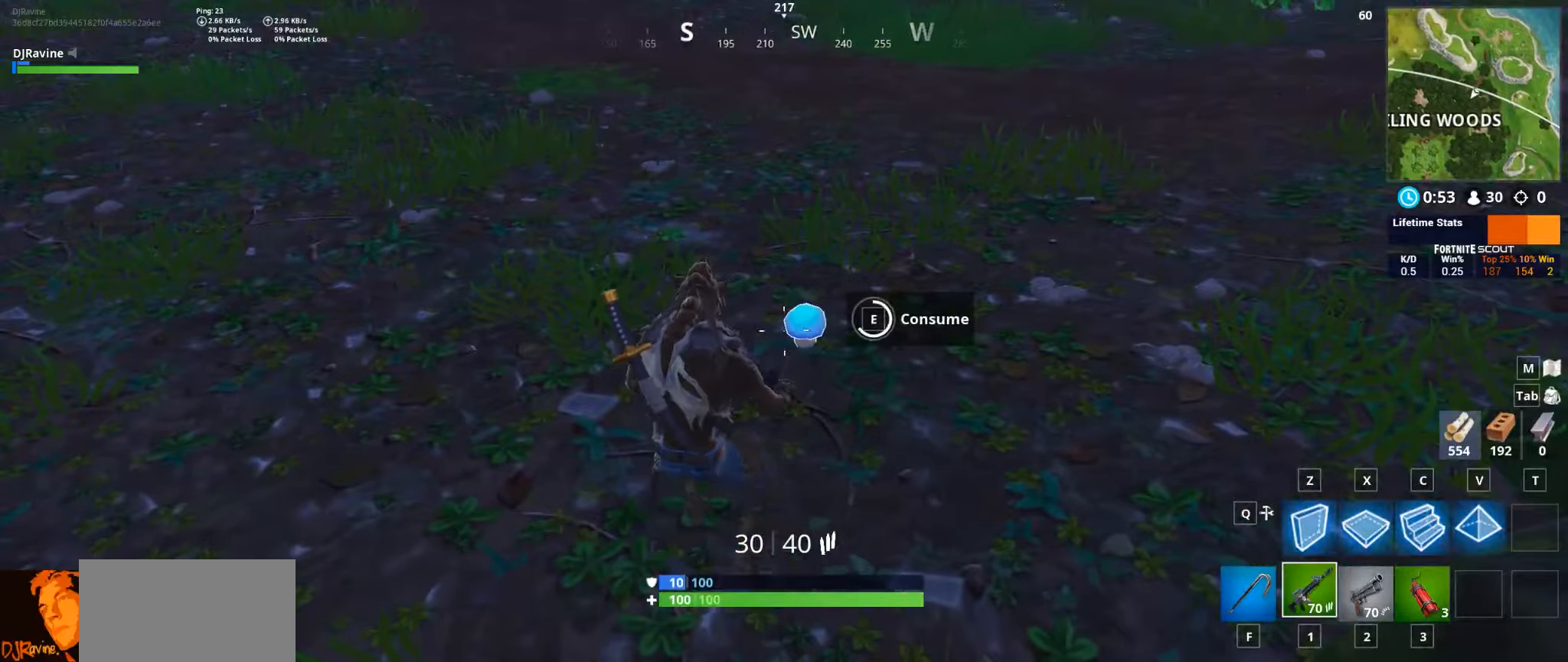
Gameplay with keyboard and mouse; each line is a JSON object with the keys and mouse buttons held at the frame after it. "events" lists presses ("down") and releases ("up") of "1", "2", "3", "4", "5", "a", "alt", "b", "c", "ctrl", "d", "e", "f", "g", "q", "r", "s", "shift", "space", "t", "tab", "v", "w", "x", "z", "mouse_left", "mouse_wheel", "mouse_right", "mouse_mb4" and "mouse_mb5" between this image and that frame as [ms after this image, input, new state], when the widget could be followed in between. "mouse_left", "mouse_wheel", "mouse_right", "mouse_mb4", "mouse_mb5" = the "left", "wheel", "right", "mb4", "mb5" buttons of the "mouse" list. No other keys are recorded. "wheel" means that the mouse wheel is clicked or scrolled. Not read: mouse_move.
{"keys": ["a", "w"], "mouse": [], "events": [[267, "a", "down"], [367, "w", "down"]]}
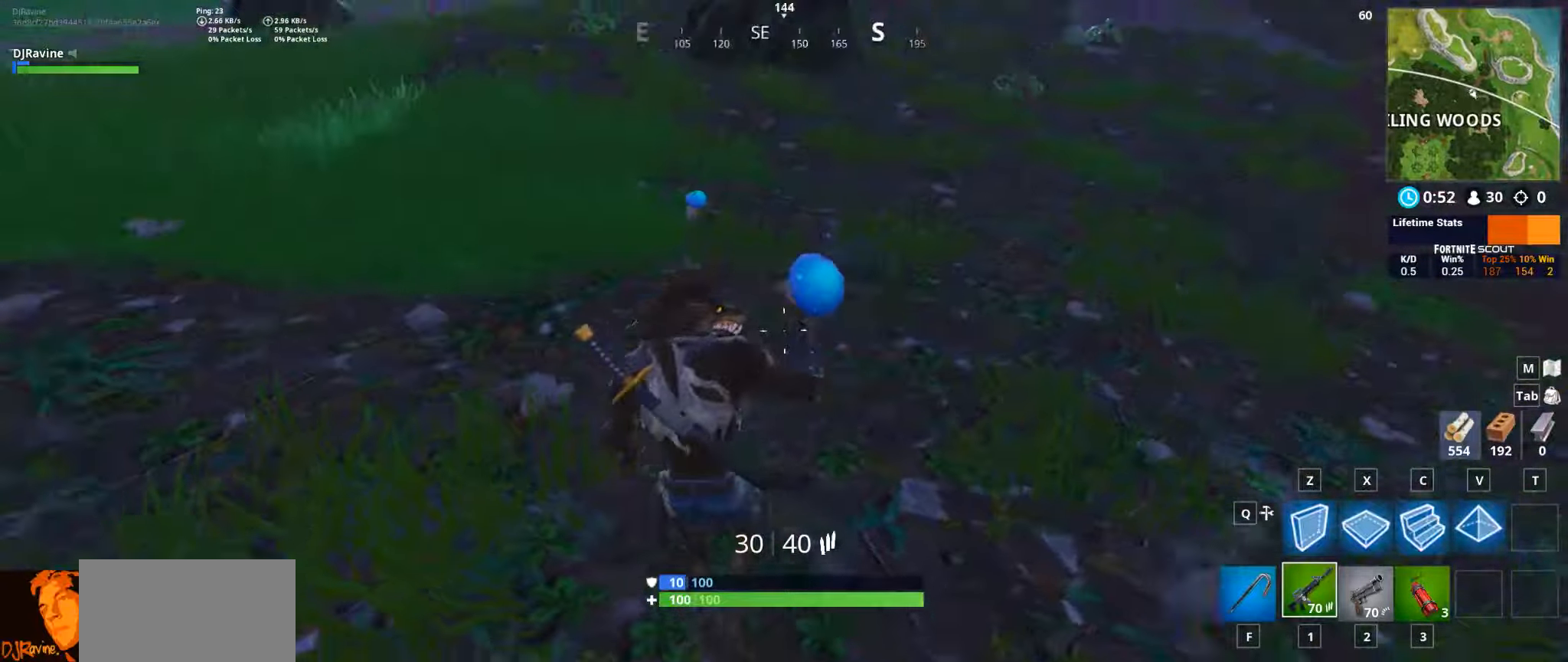
{"keys": ["w"], "mouse": [], "events": [[484, "a", "up"]]}
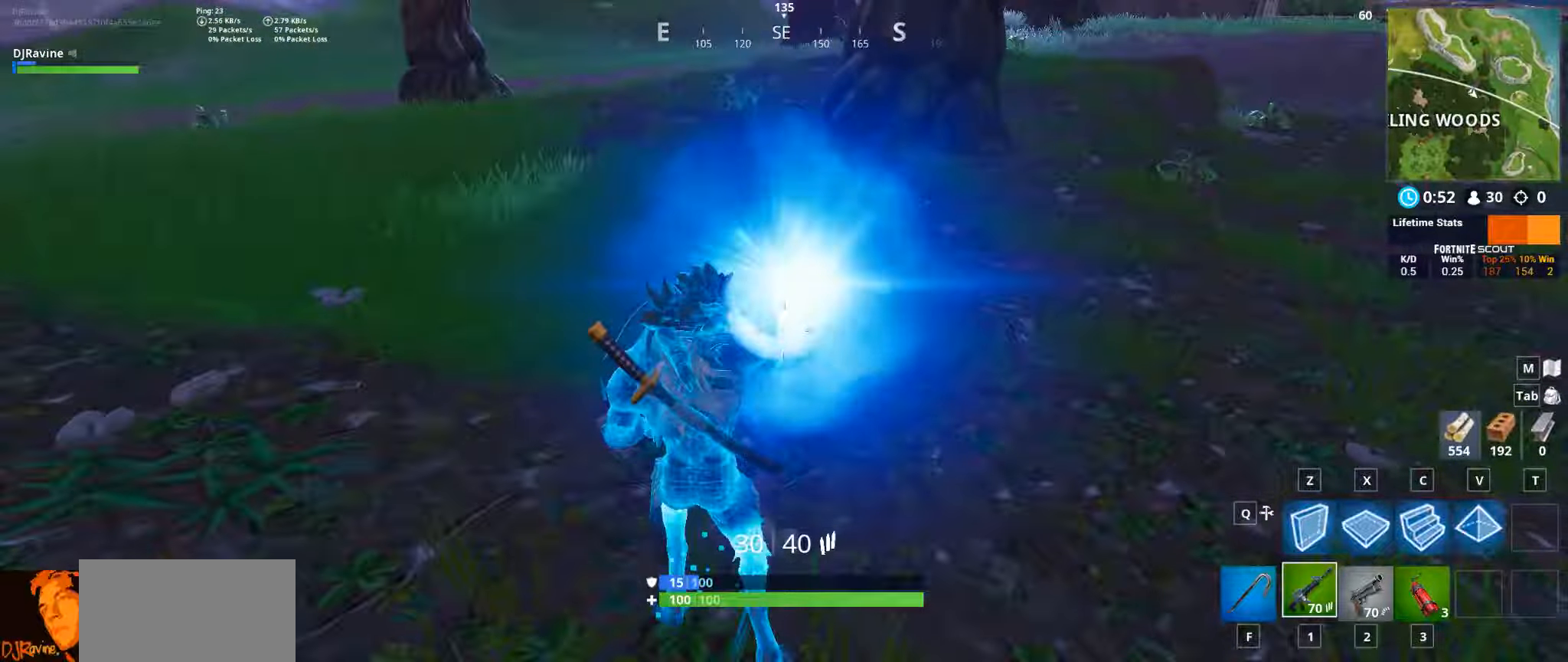
{"keys": ["w"], "mouse": [], "events": []}
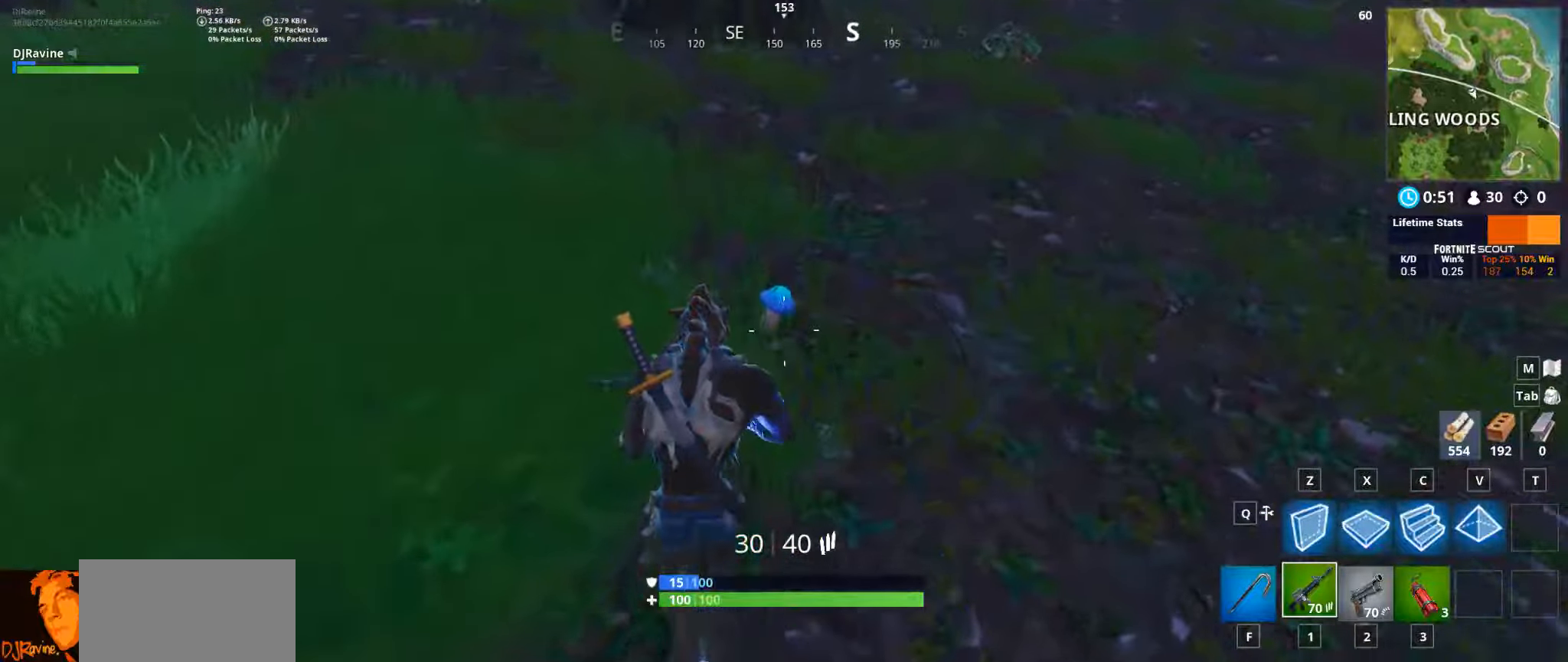
{"keys": [], "mouse": [], "events": [[134, "e", "down"], [167, "w", "up"], [234, "e", "up"]]}
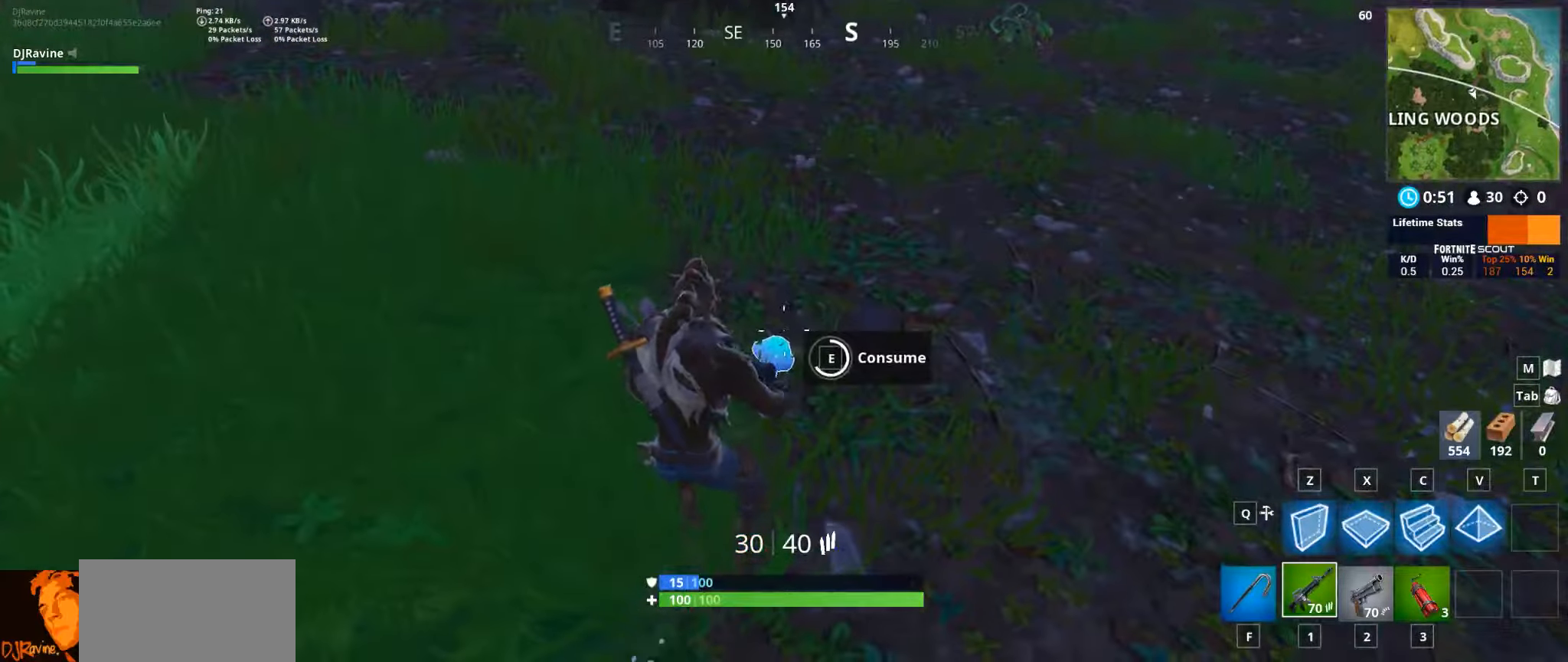
{"keys": ["a", "w"], "mouse": [], "events": [[250, "a", "down"], [317, "w", "down"]]}
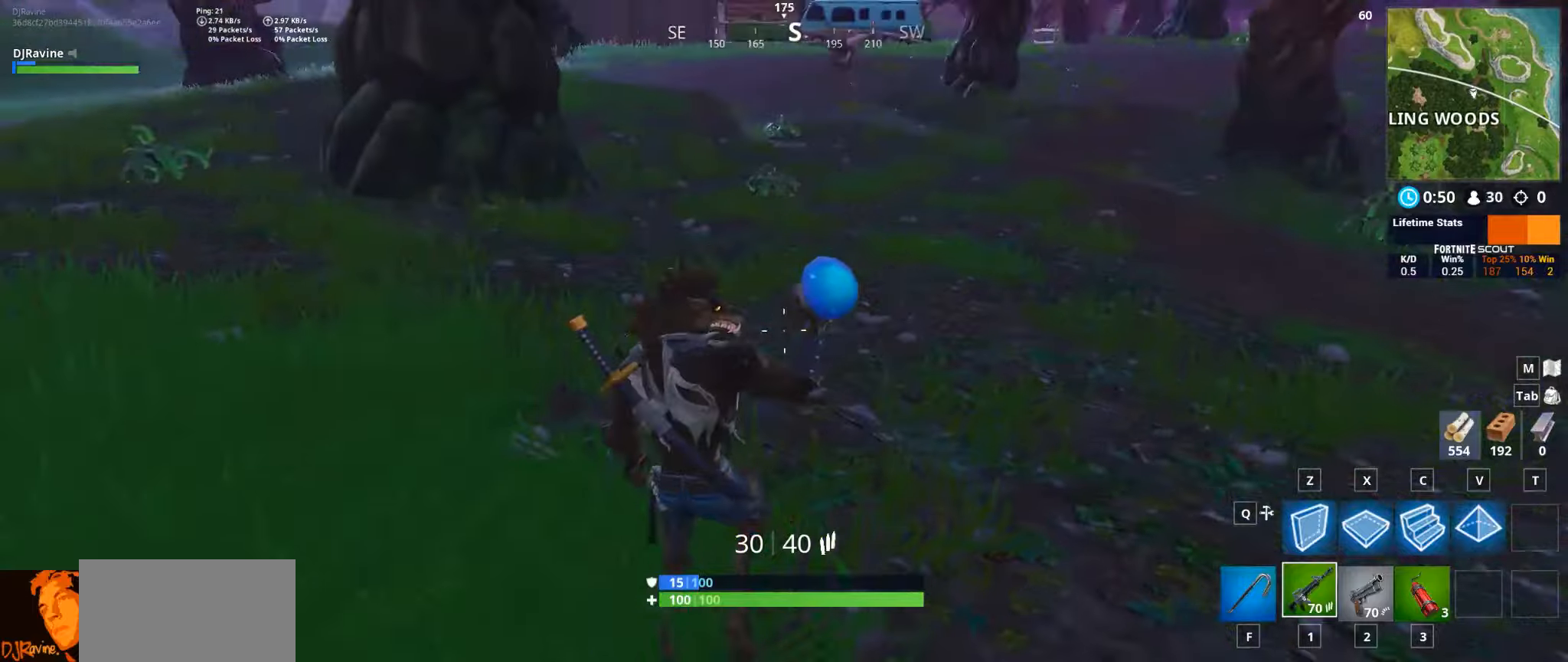
{"keys": ["a", "w"], "mouse": [], "events": []}
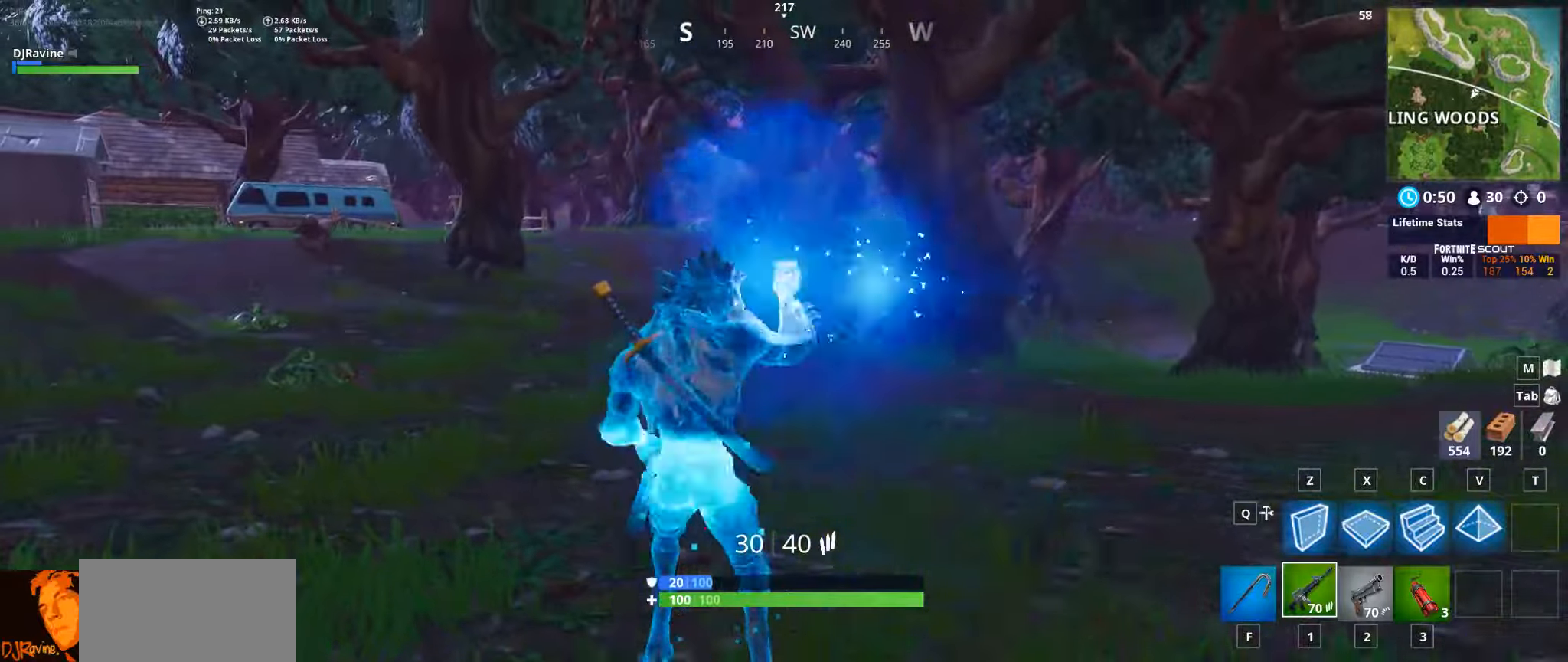
{"keys": ["a", "w"], "mouse": [], "events": [[300, "space", "down"], [416, "space", "up"]]}
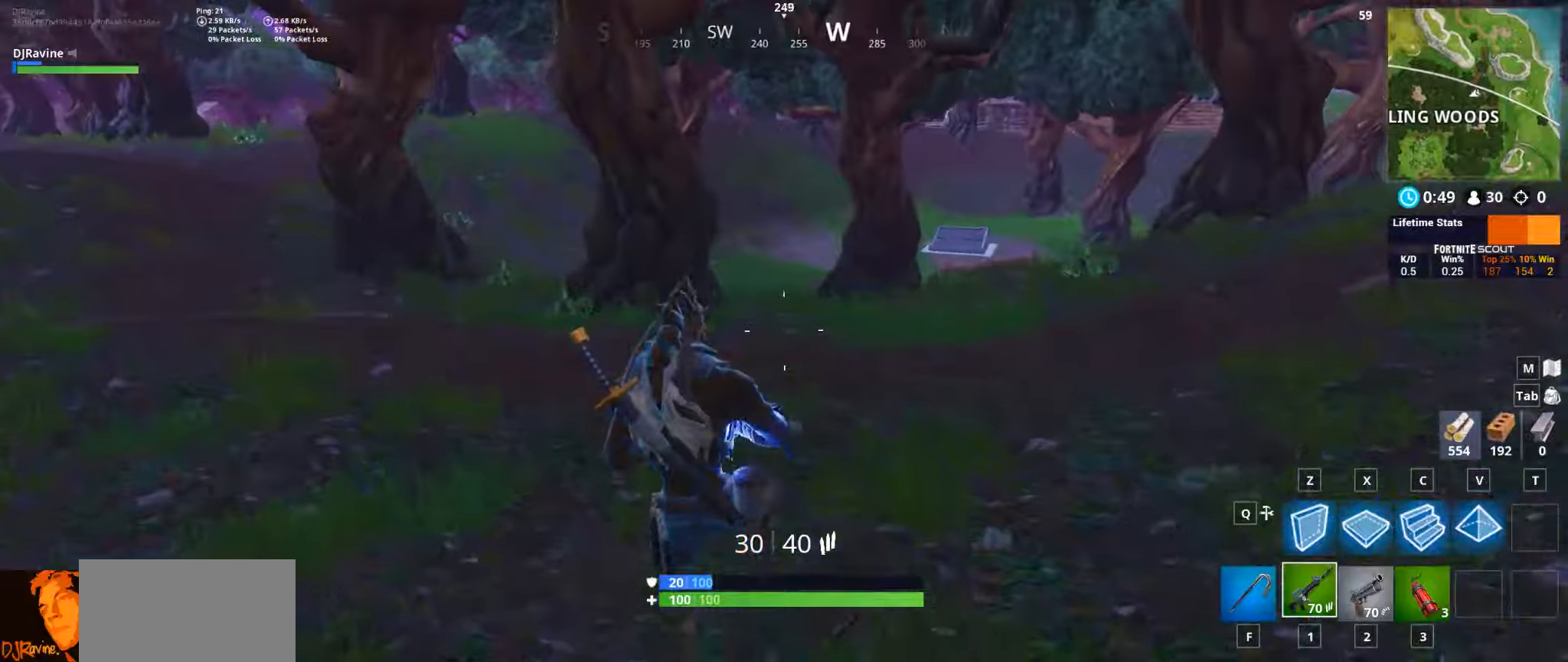
{"keys": ["w"], "mouse": [], "events": [[416, "a", "up"]]}
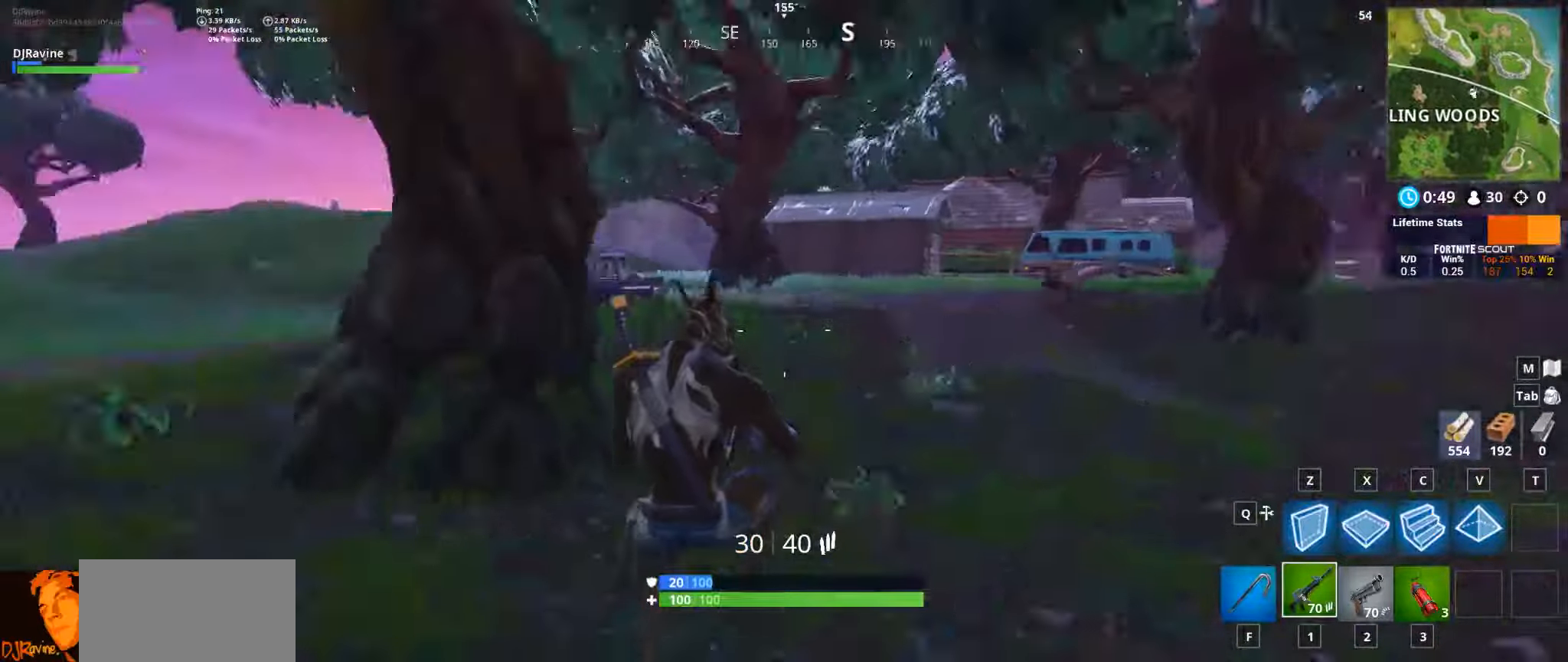
{"keys": ["d", "w"], "mouse": [], "events": [[350, "d", "down"]]}
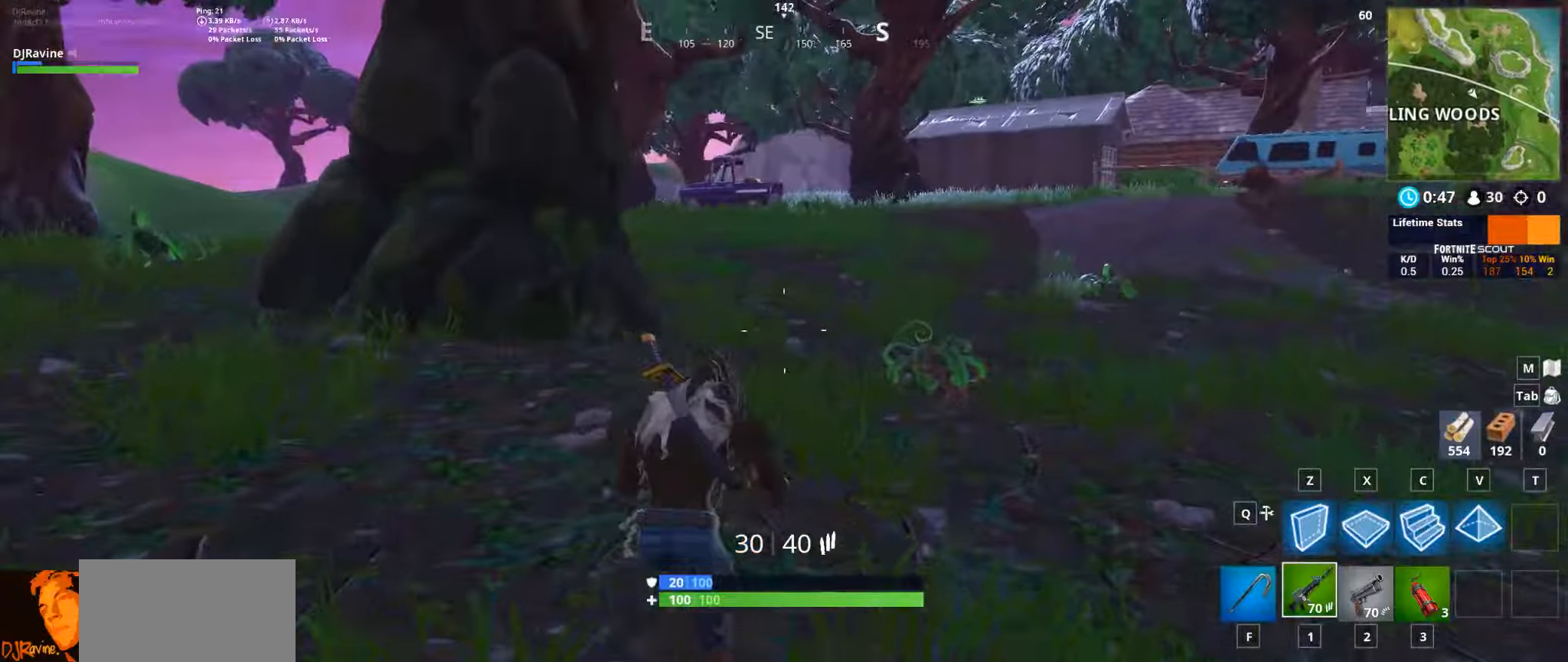
{"keys": ["a", "w"], "mouse": [], "events": [[200, "d", "up"], [400, "a", "down"]]}
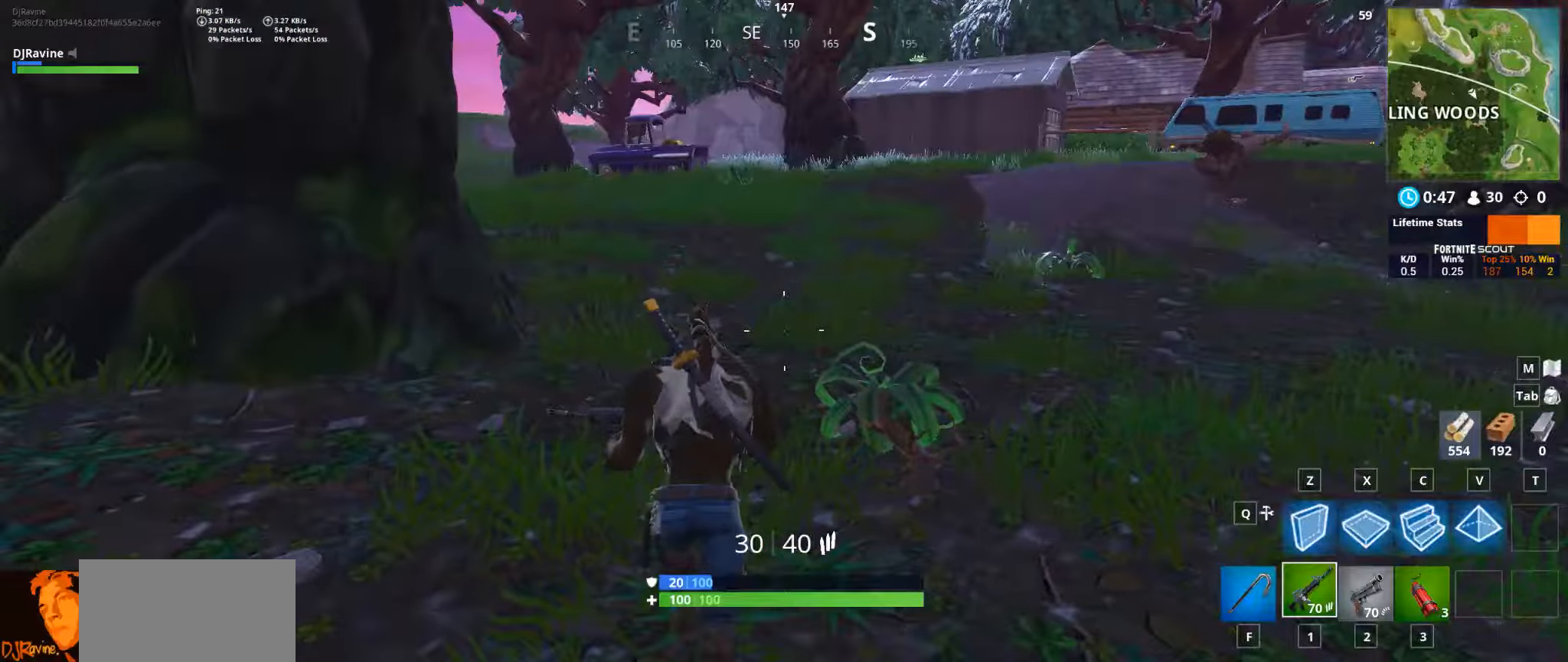
{"keys": ["a", "w"], "mouse": [], "events": []}
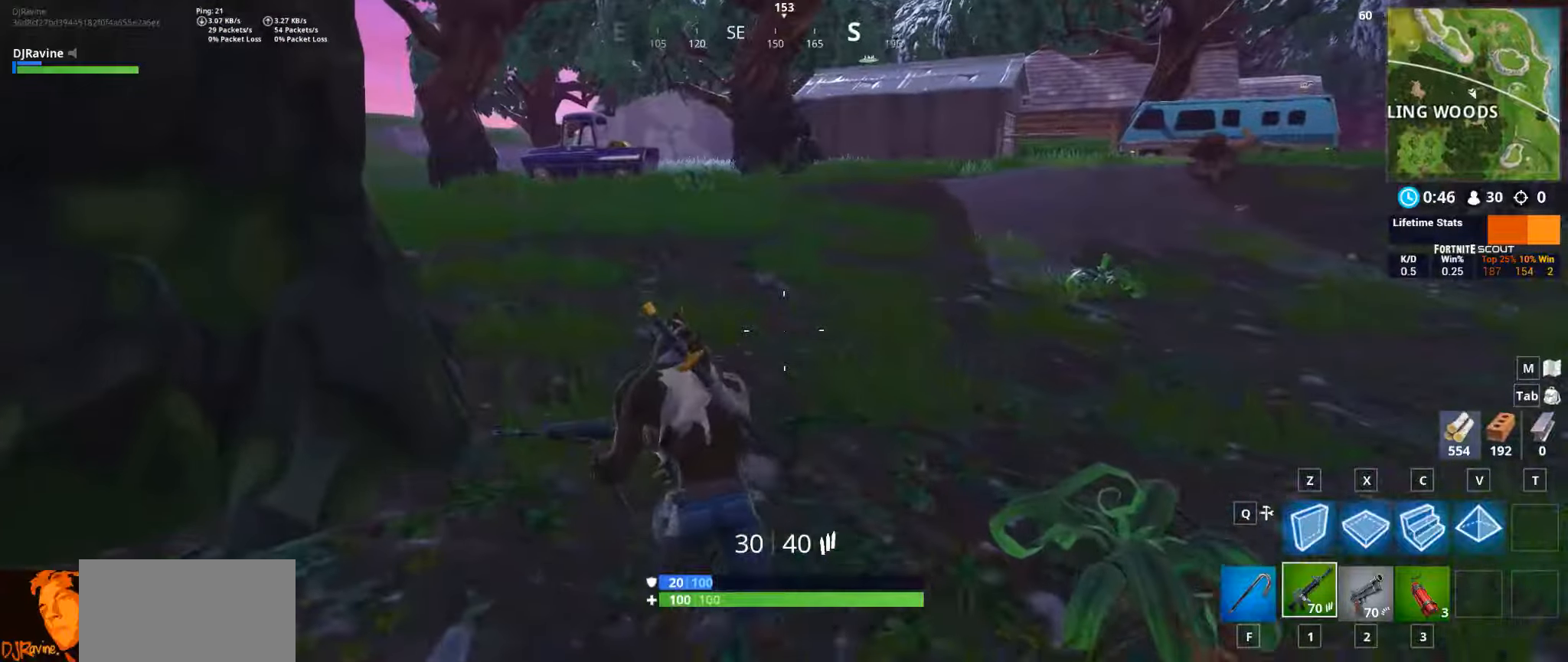
{"keys": ["a"], "mouse": [], "events": [[166, "space", "down"], [283, "space", "up"], [500, "w", "up"]]}
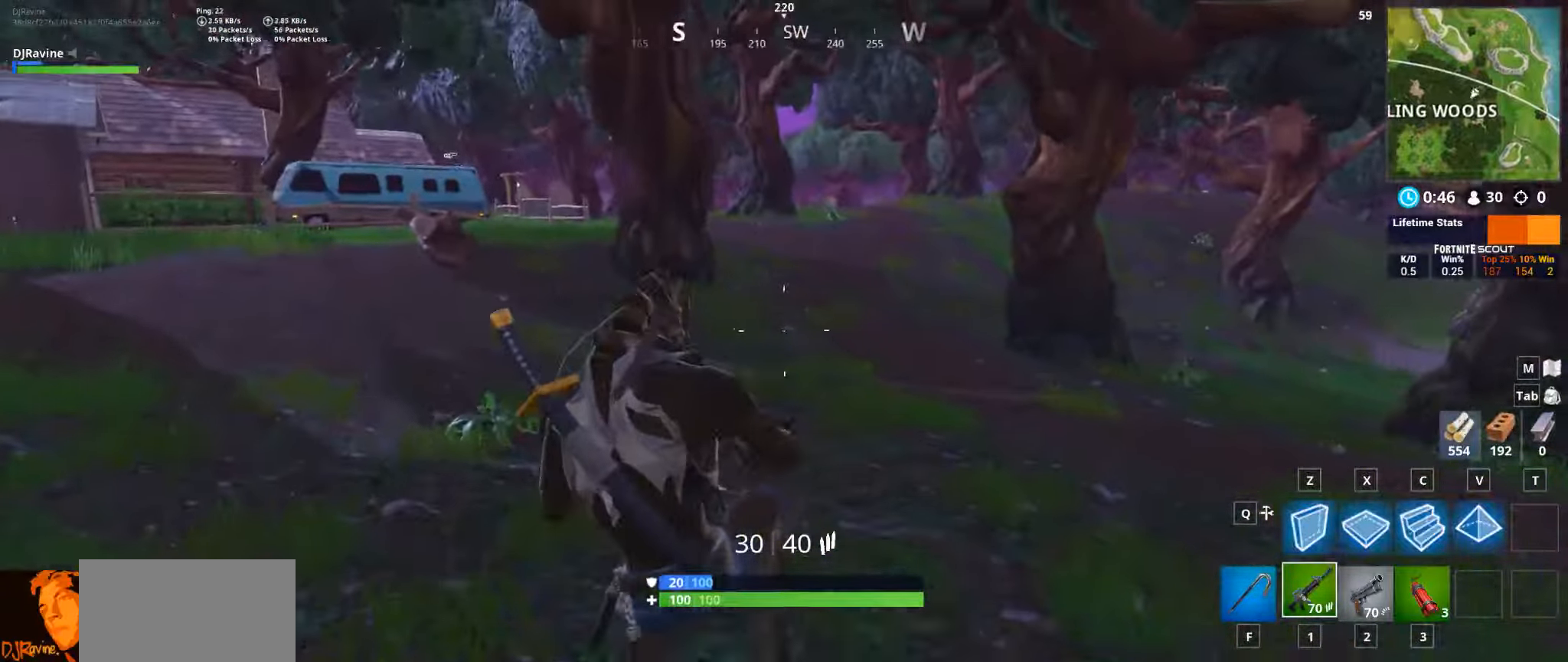
{"keys": ["a", "w"], "mouse": [], "events": [[366, "w", "down"]]}
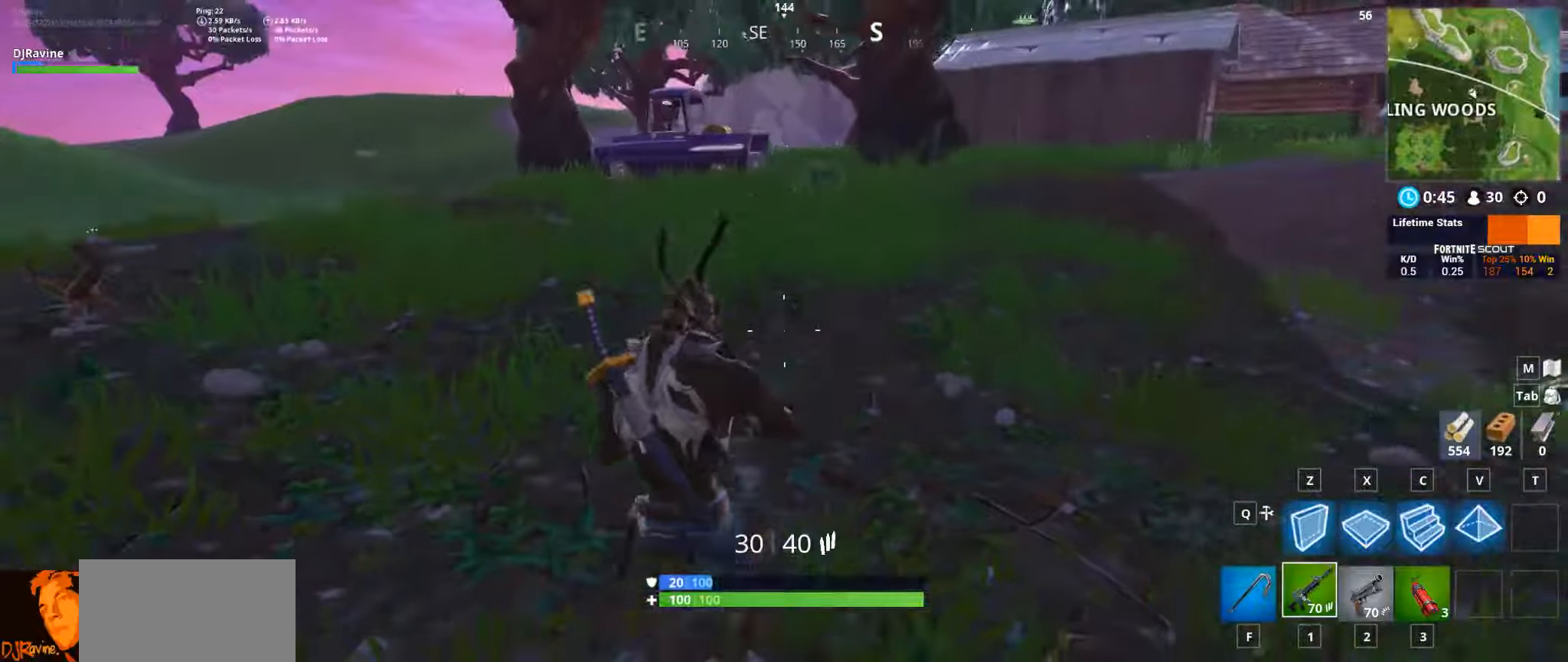
{"keys": ["a", "w"], "mouse": [], "events": []}
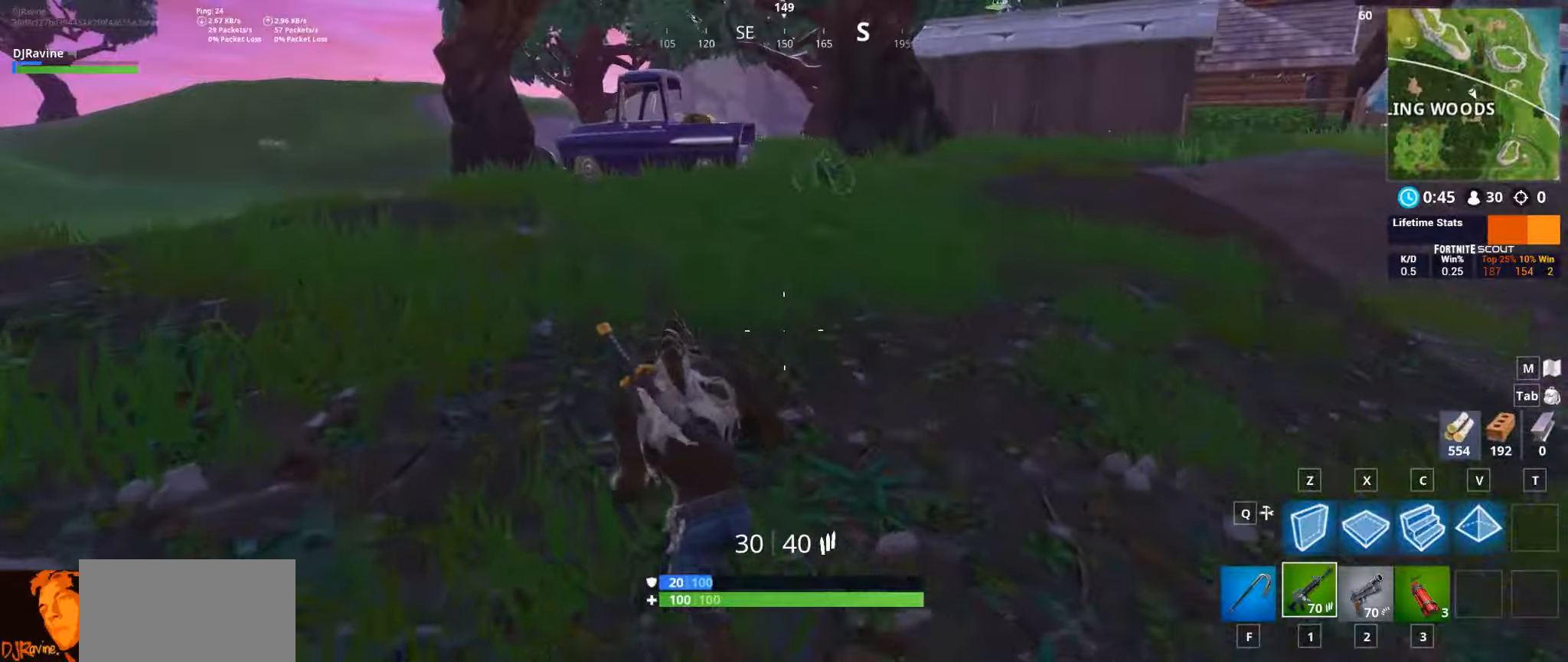
{"keys": ["a", "space", "w"], "mouse": [], "events": [[433, "space", "down"]]}
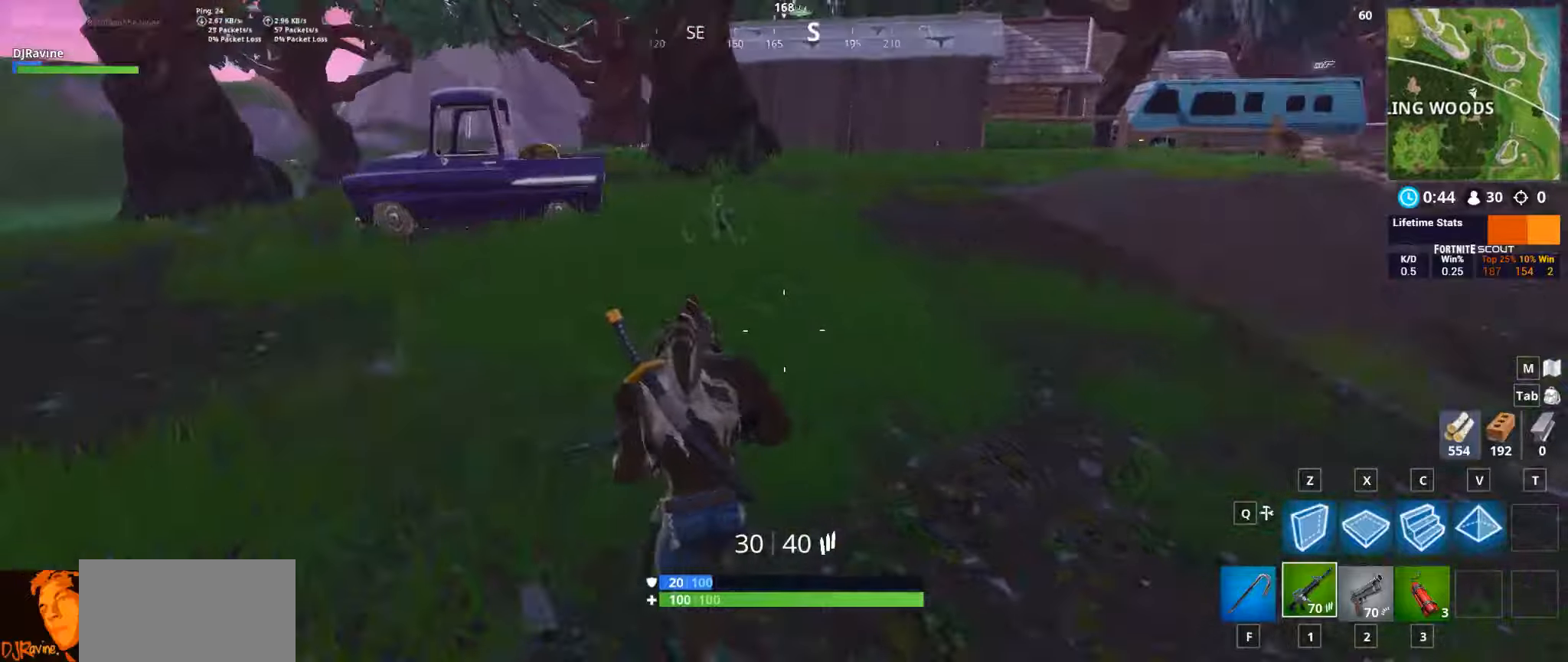
{"keys": ["a", "w"], "mouse": [], "events": [[50, "space", "up"]]}
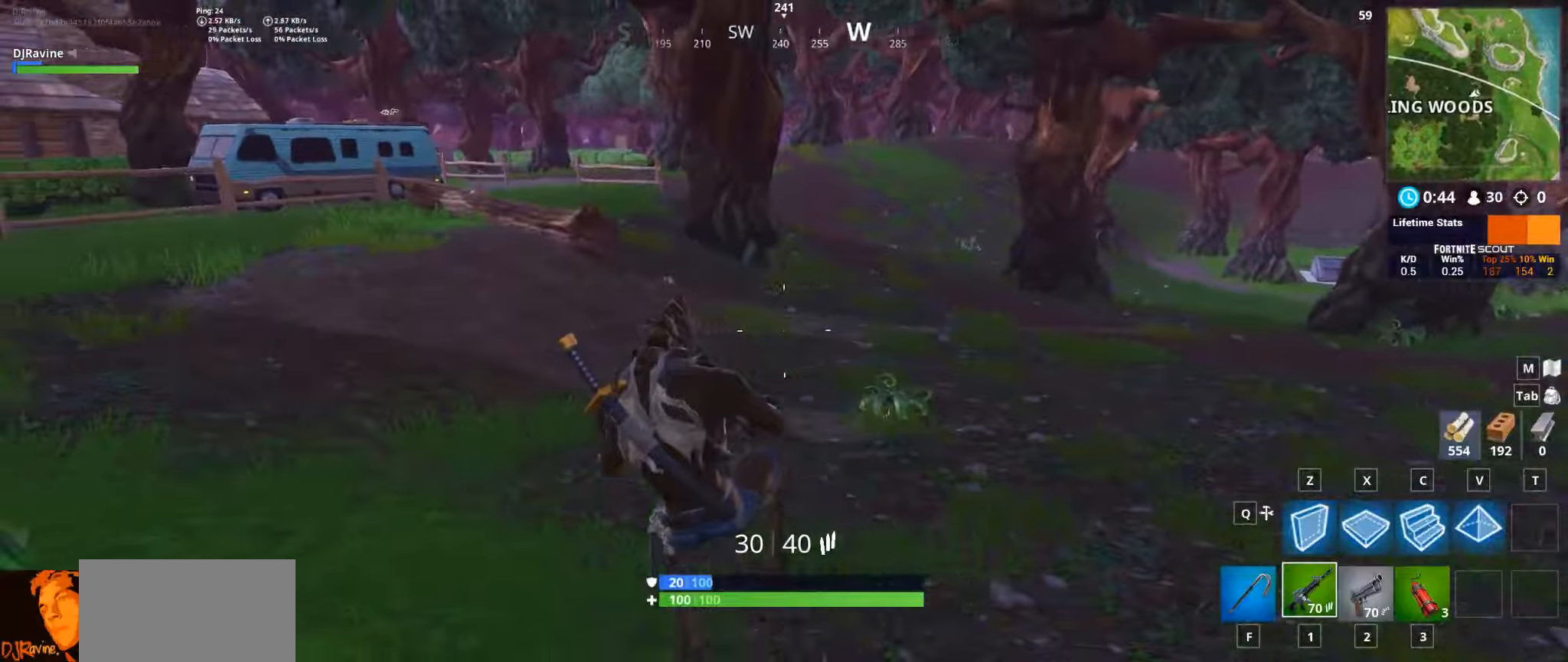
{"keys": ["w"], "mouse": [], "events": [[467, "a", "up"]]}
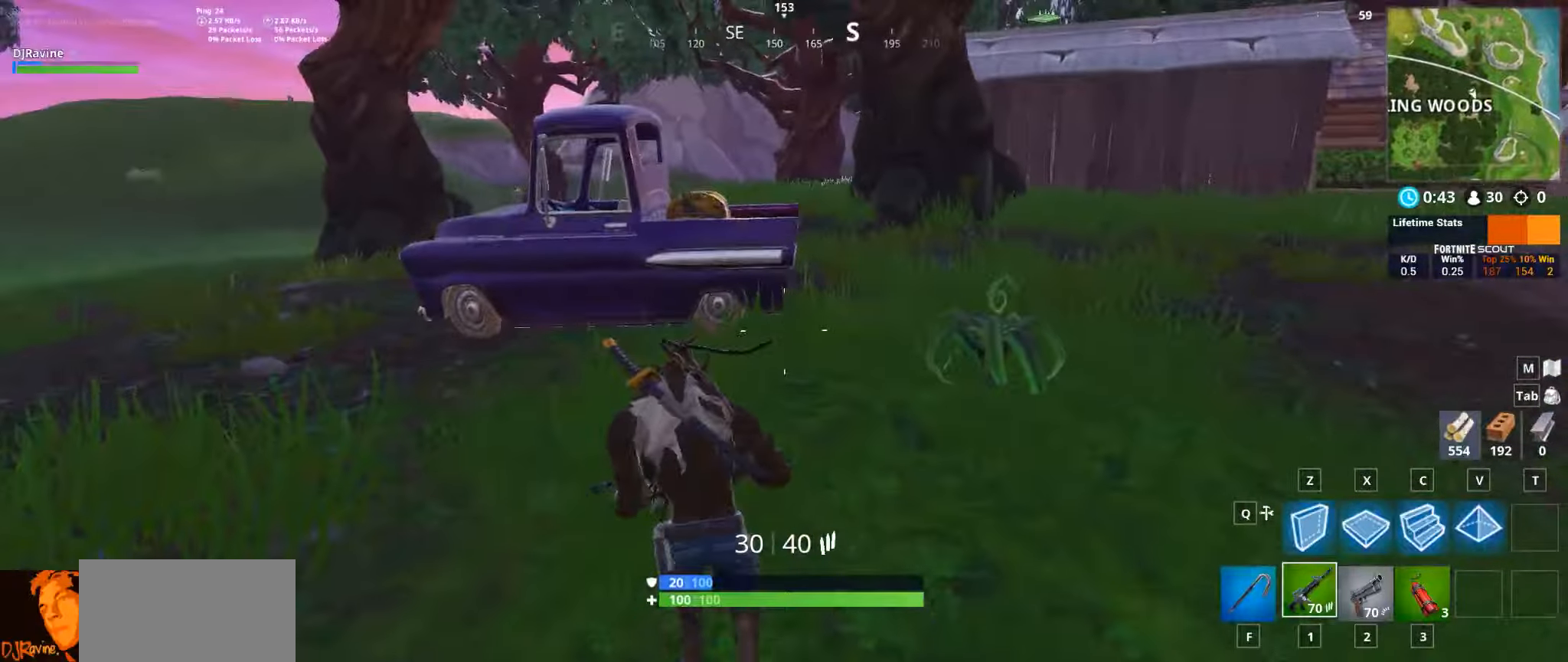
{"keys": ["d", "w"], "mouse": [], "events": [[350, "d", "down"]]}
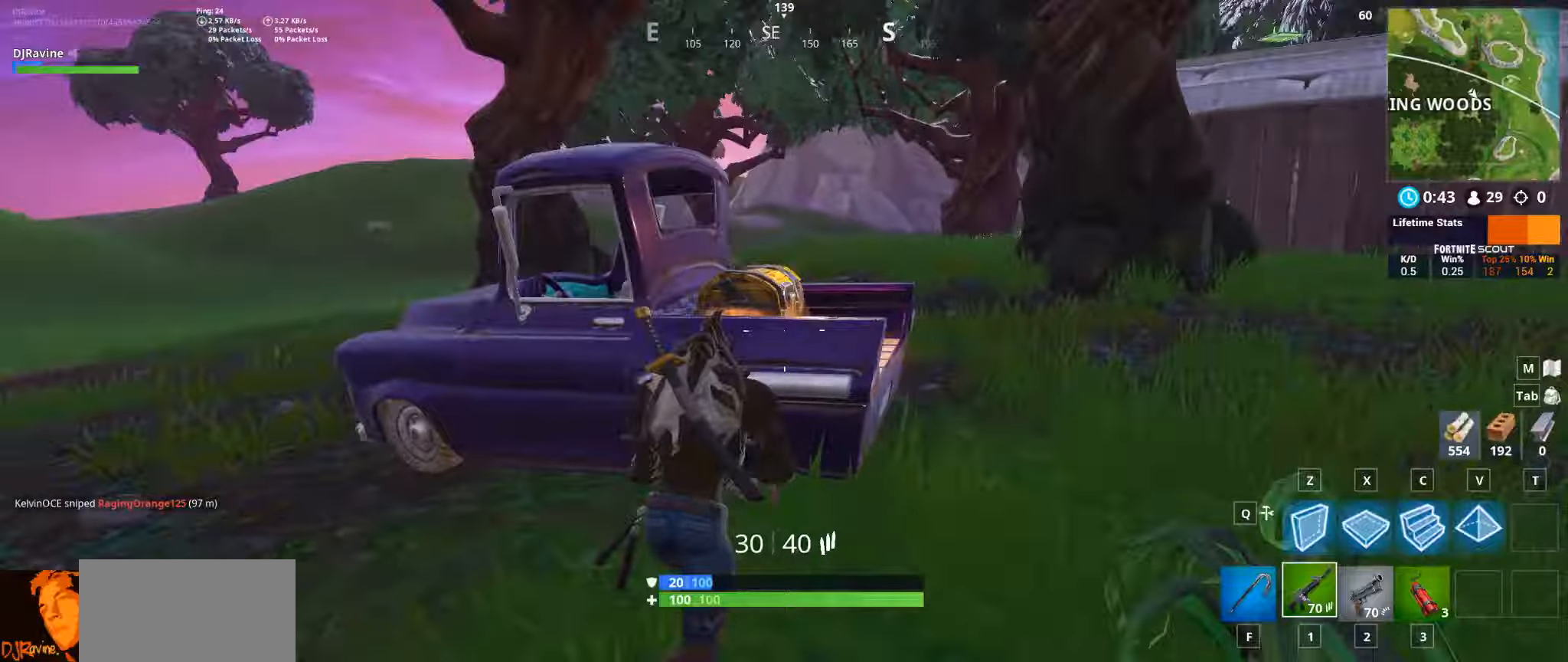
{"keys": [], "mouse": [], "events": [[33, "d", "up"], [133, "w", "up"], [183, "e", "down"], [267, "e", "up"]]}
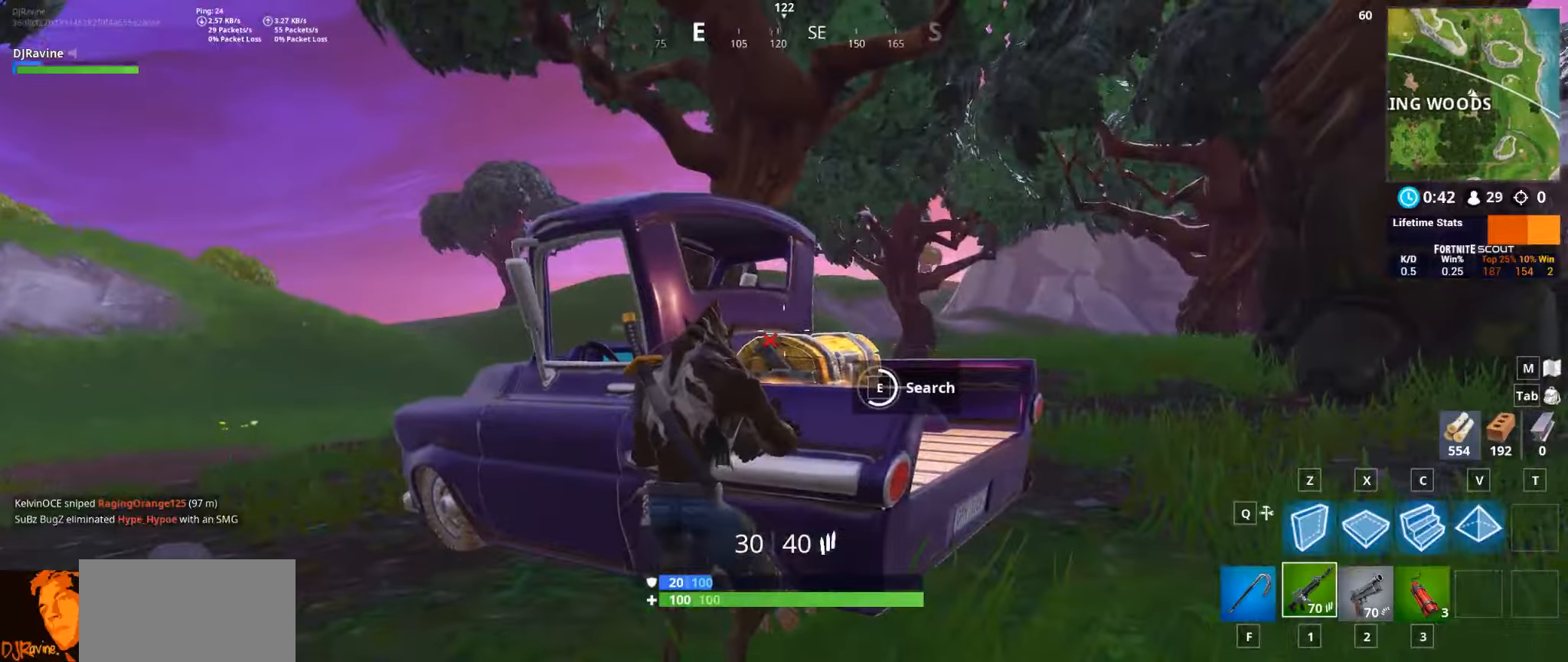
{"keys": ["d"], "mouse": [], "events": [[367, "d", "down"]]}
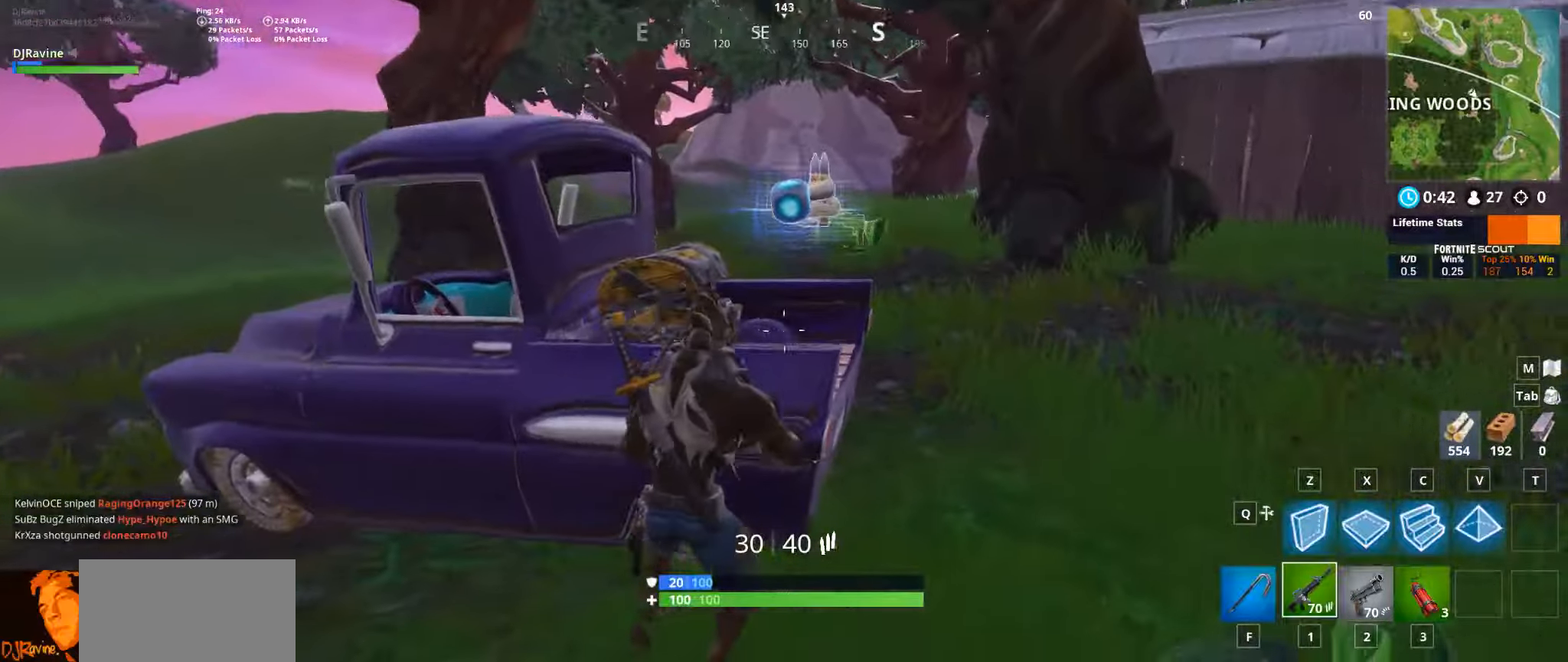
{"keys": ["w"], "mouse": [], "events": [[367, "w", "down"], [450, "d", "up"]]}
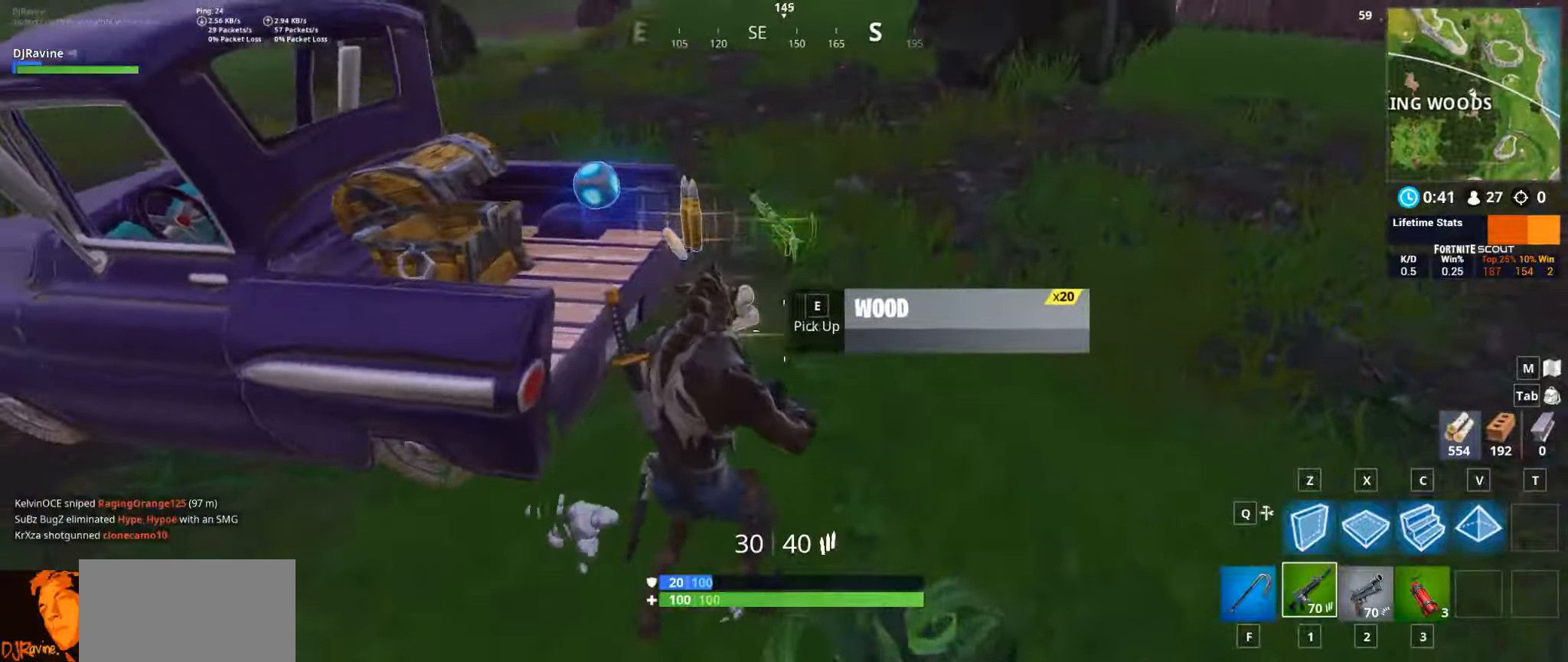
{"keys": ["d", "w"], "mouse": [], "events": [[133, "a", "down"], [233, "a", "up"], [400, "d", "down"]]}
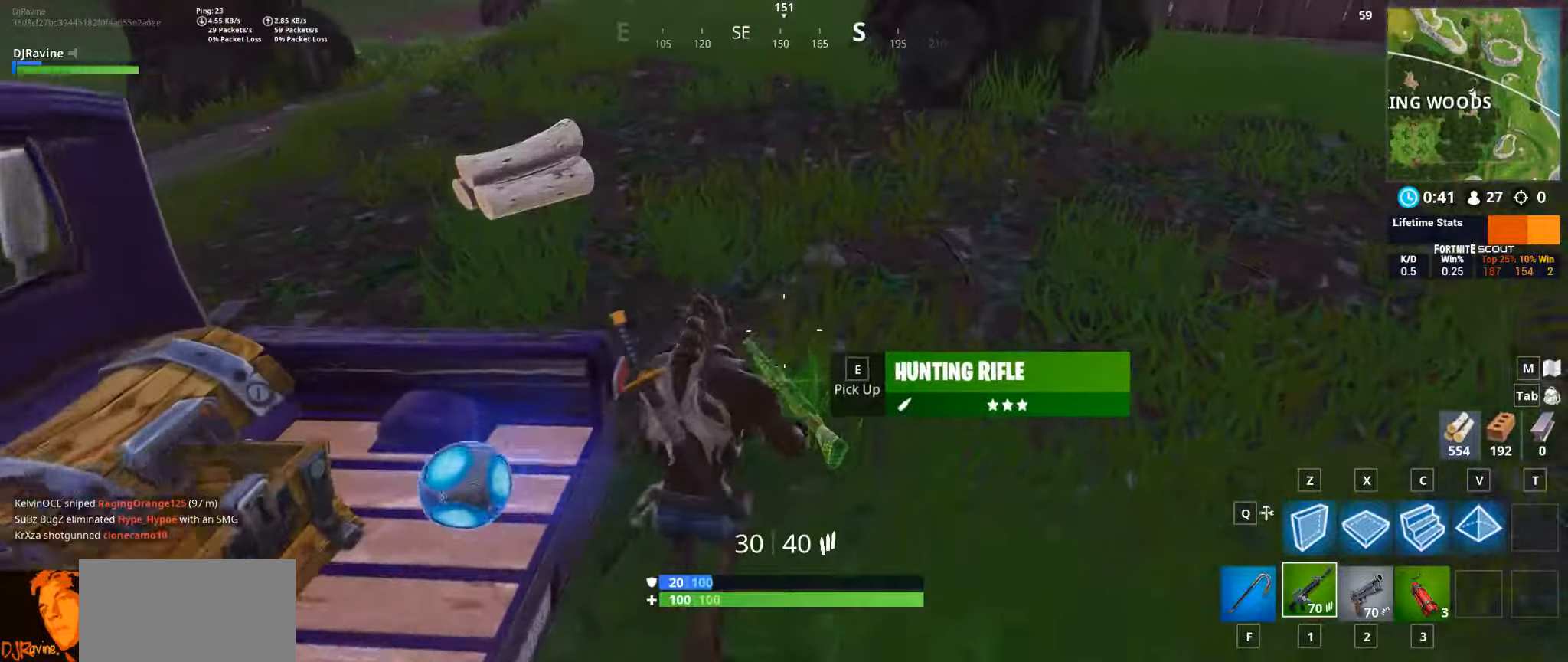
{"keys": ["s"], "mouse": [], "events": [[83, "w", "up"], [117, "d", "up"], [133, "a", "down"], [250, "a", "up"], [317, "s", "down"]]}
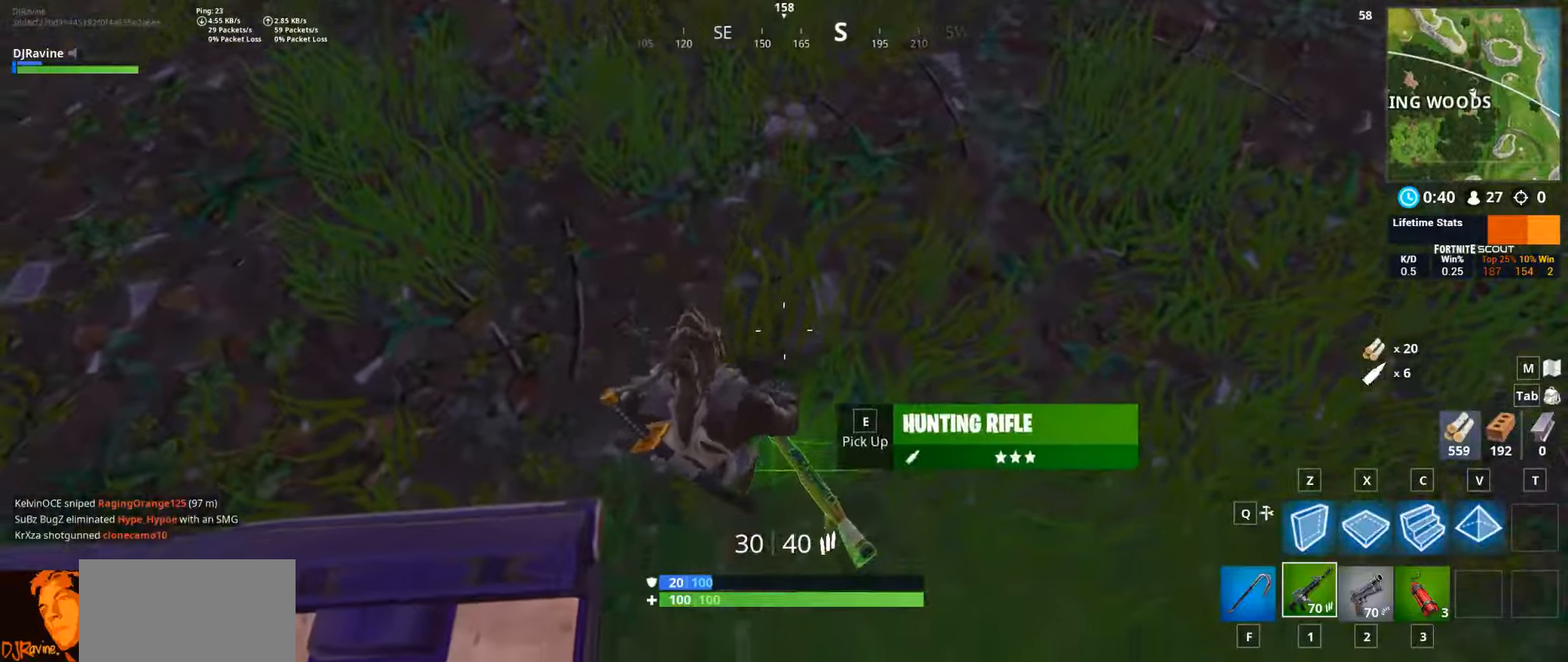
{"keys": ["a", "w"], "mouse": [], "events": [[167, "e", "down"], [217, "s", "up"], [283, "e", "up"], [300, "a", "down"], [367, "w", "down"]]}
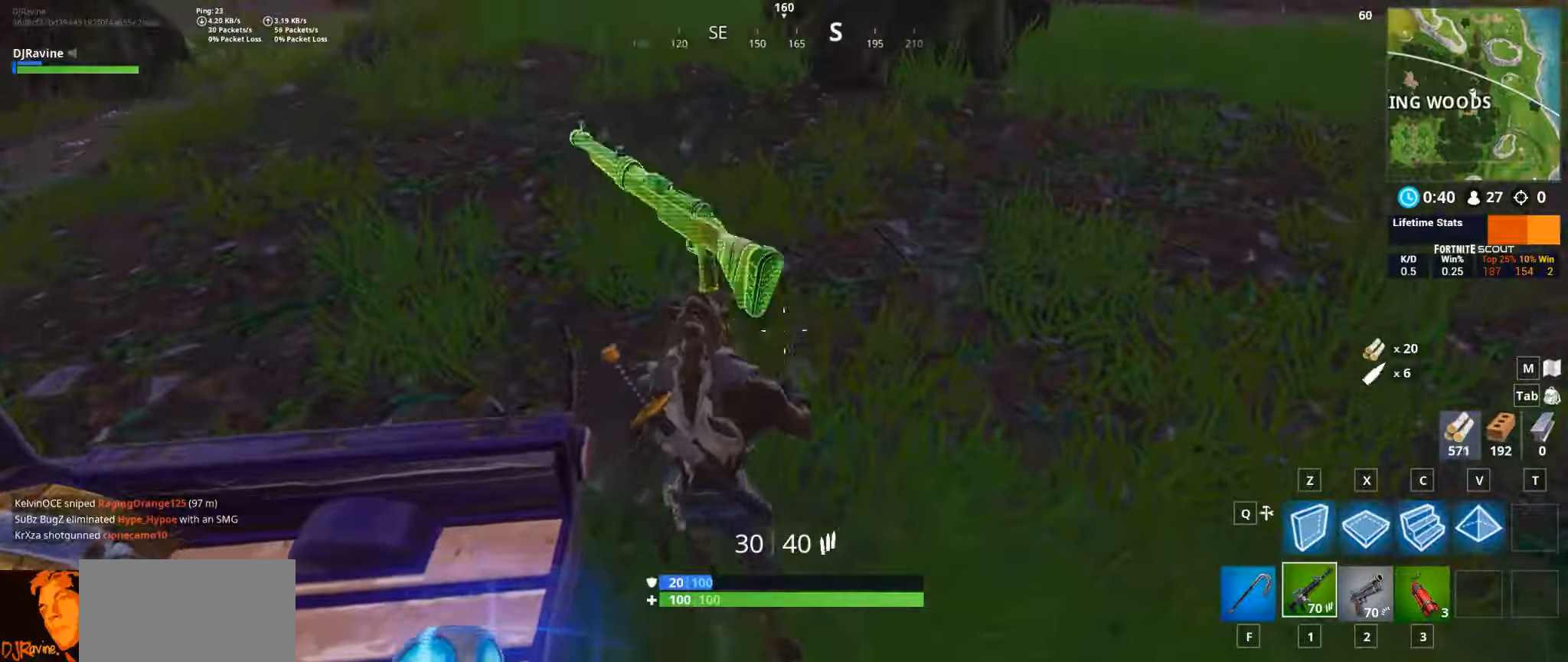
{"keys": ["a", "w"], "mouse": [], "events": []}
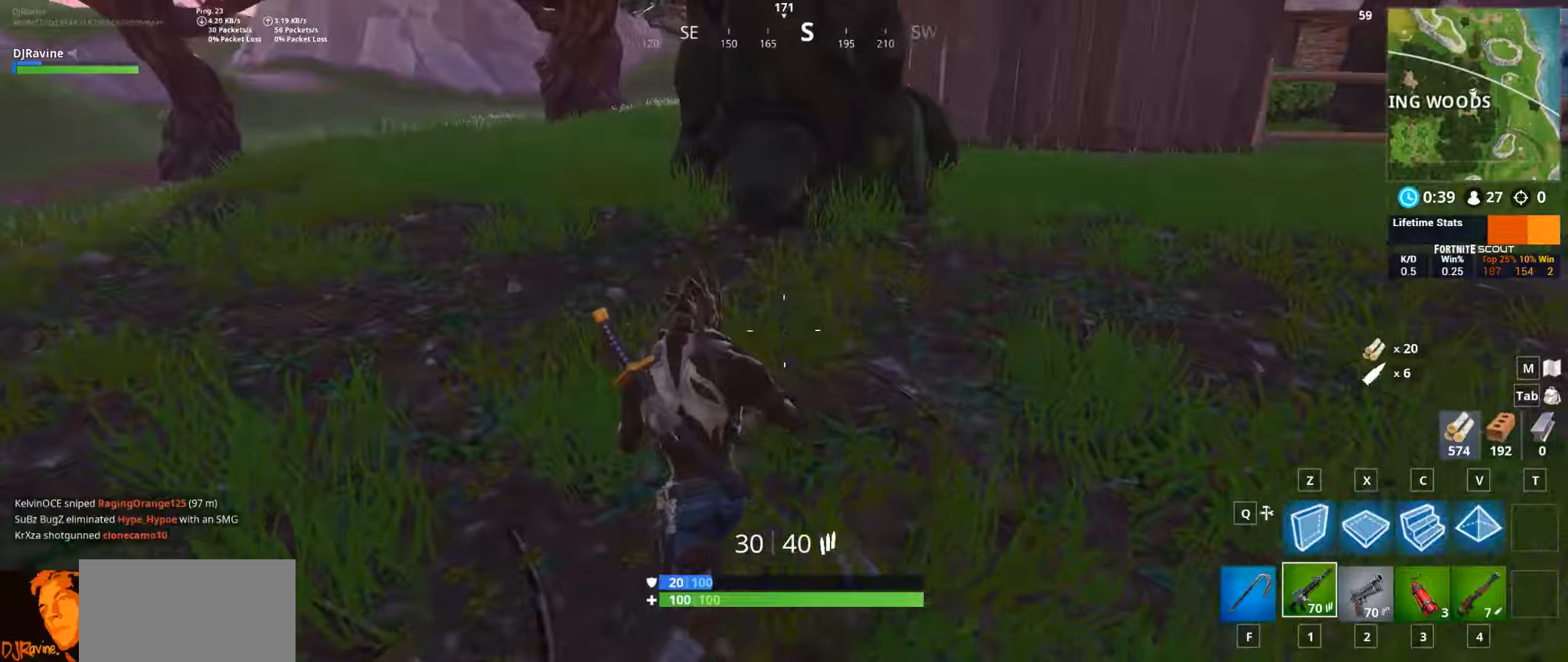
{"keys": ["a", "w"], "mouse": [], "events": []}
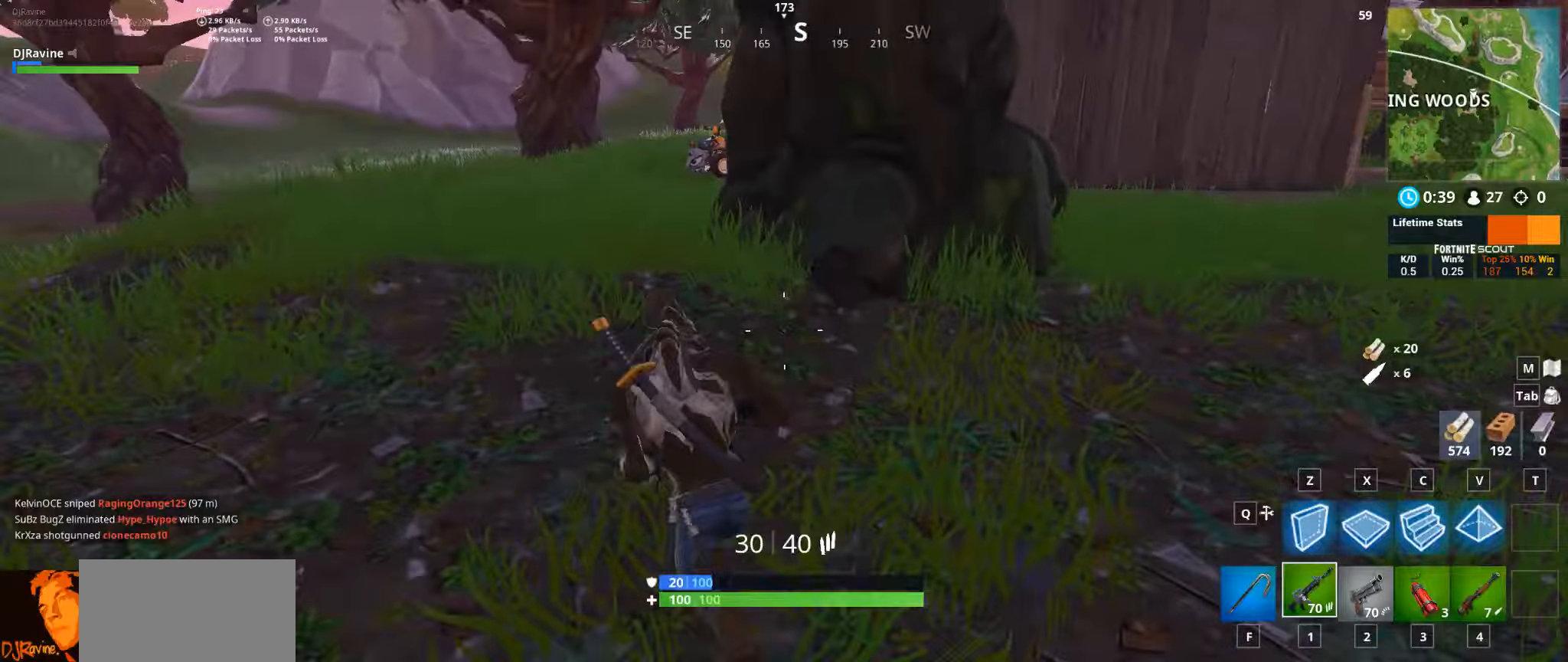
{"keys": ["a", "w"], "mouse": [], "events": []}
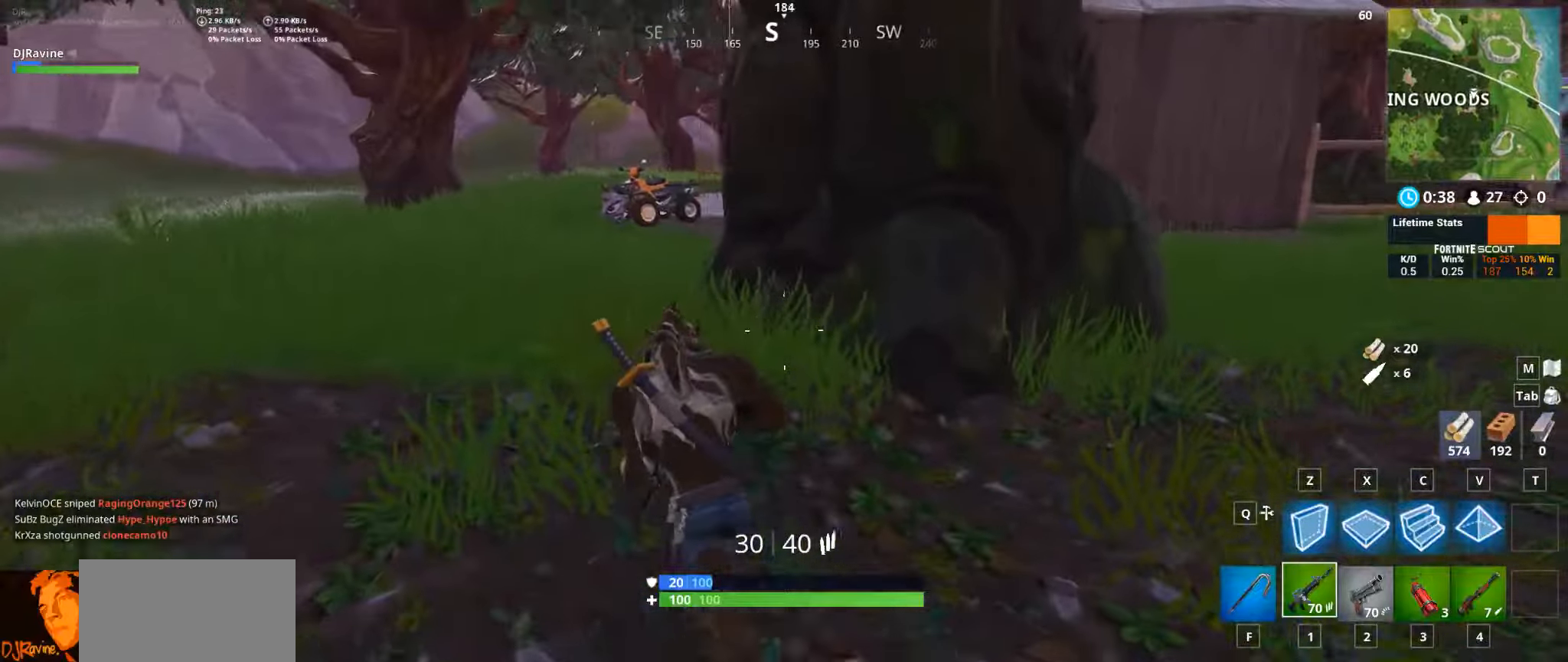
{"keys": ["a", "w"], "mouse": [], "events": []}
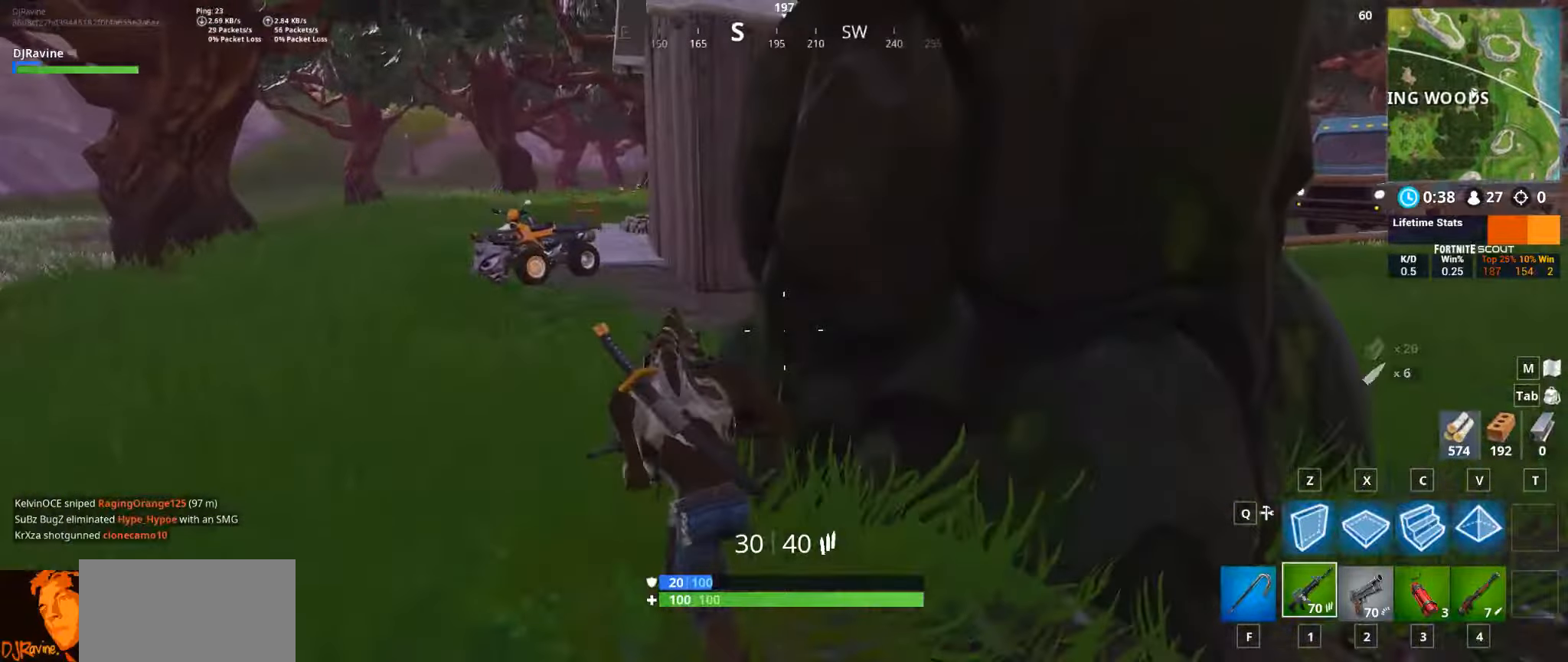
{"keys": ["alt"], "mouse": [], "events": [[50, "a", "up"], [284, "w", "up"], [400, "alt", "down"]]}
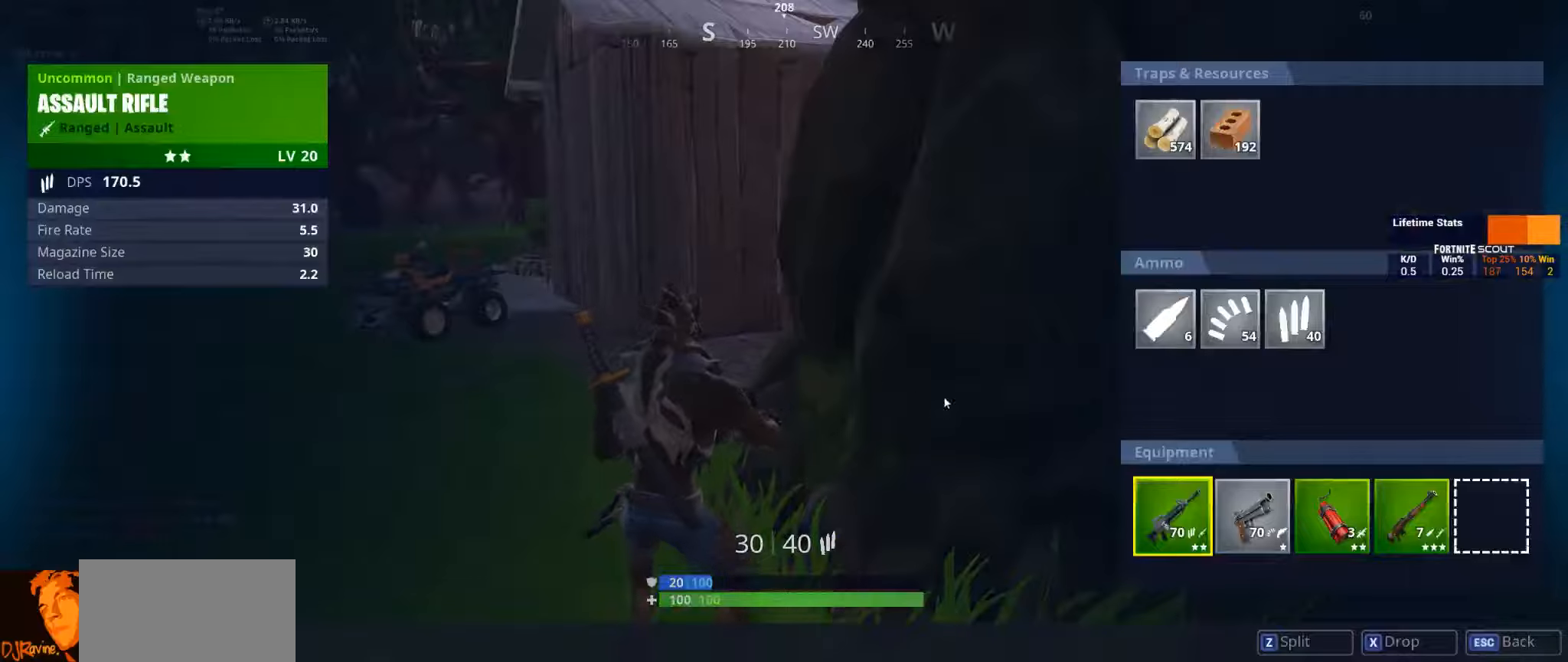
{"keys": ["alt"], "mouse": [], "events": []}
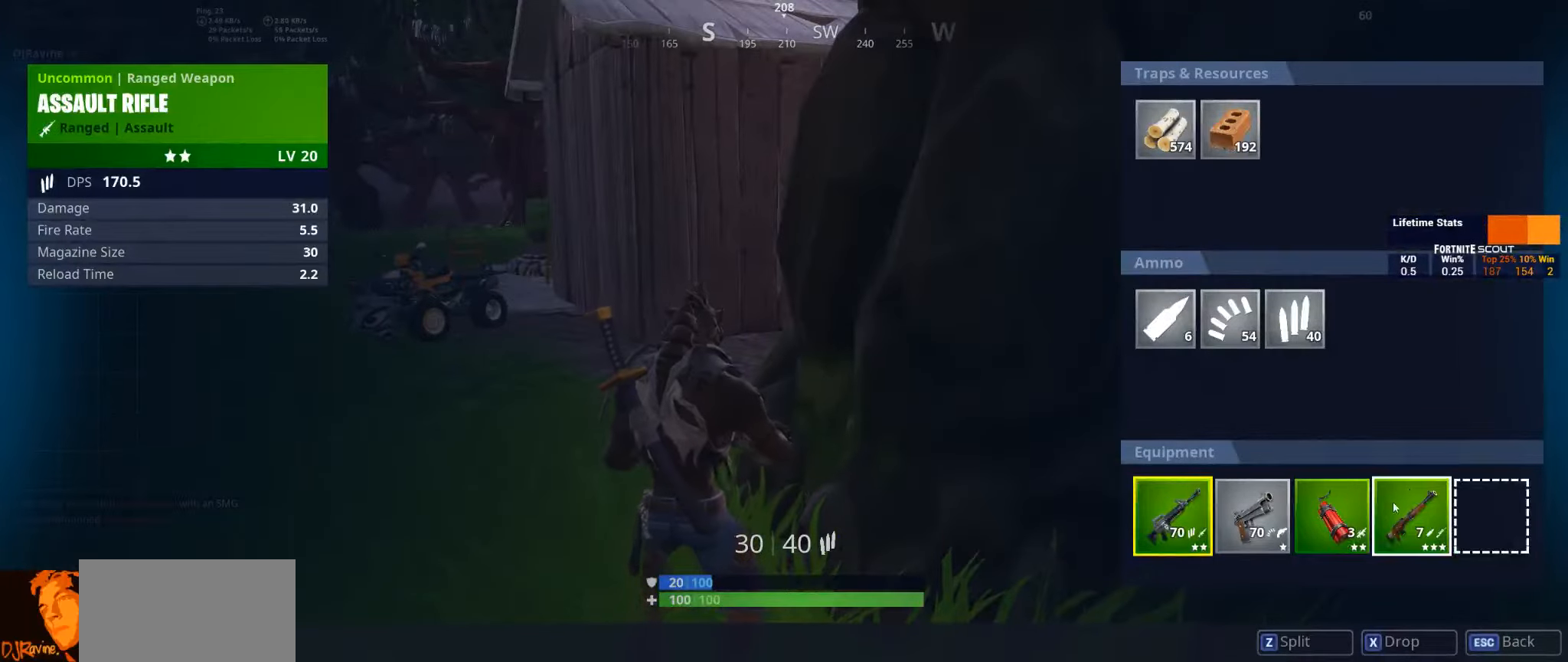
{"keys": ["s"], "mouse": [], "events": [[67, "mouse_left", "down"], [267, "mouse_left", "up"], [334, "alt", "up"], [434, "s", "down"]]}